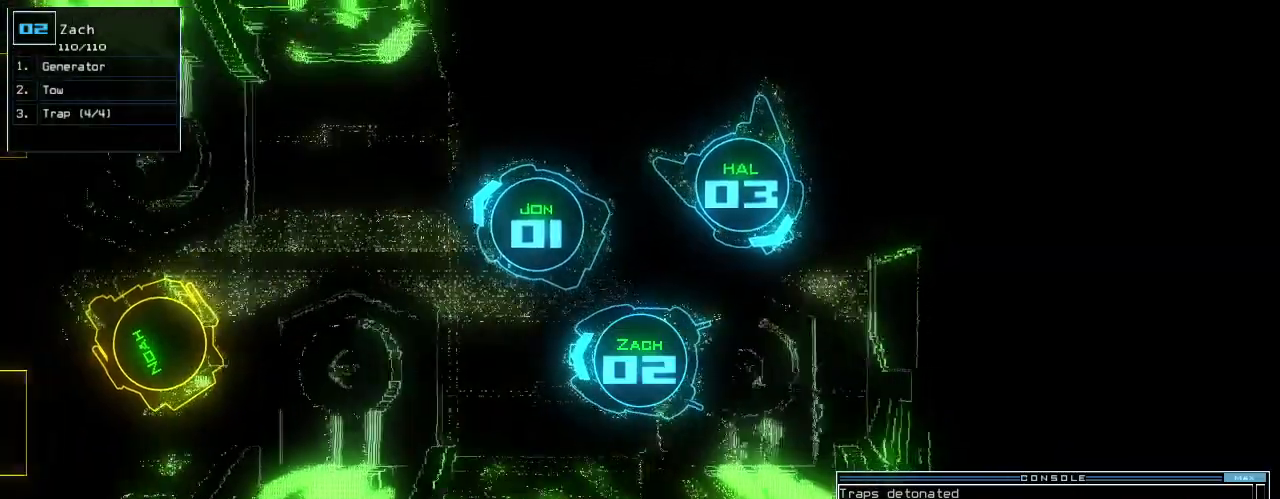
Gameplay with keyboard; each line is a JSON object with the keys held at the frame after it. "events" lists presses ("down") and releases ("up") of ".", "0", "1", "2", "3", "4", "5", "6", "7", "8", "9", "a", "b", "backspace", "c", "caps_lock", "comma", "ctrl_l", "ctrl_r", "d", "down", "e", "equals", "escape", "f", "f10", "g", "h", "i", "j", "k", "l", "left", "m", "minus", "n", "o", "p", "q", "quote", "r", "return", "right", "s", "semicolon", "shift_l", "shift_r", "space", "t", "tab", "tilde", "u", "up", "v", "w", "x", "y" and "z" between this image and that frame as [ms after this image, input, new state], when the widget could be followed in between. No other keys are recorded. Mouse input is not recorded. Not read: other_keys.
{"keys": ["right", "up"], "events": [[480, "right", "down"]]}
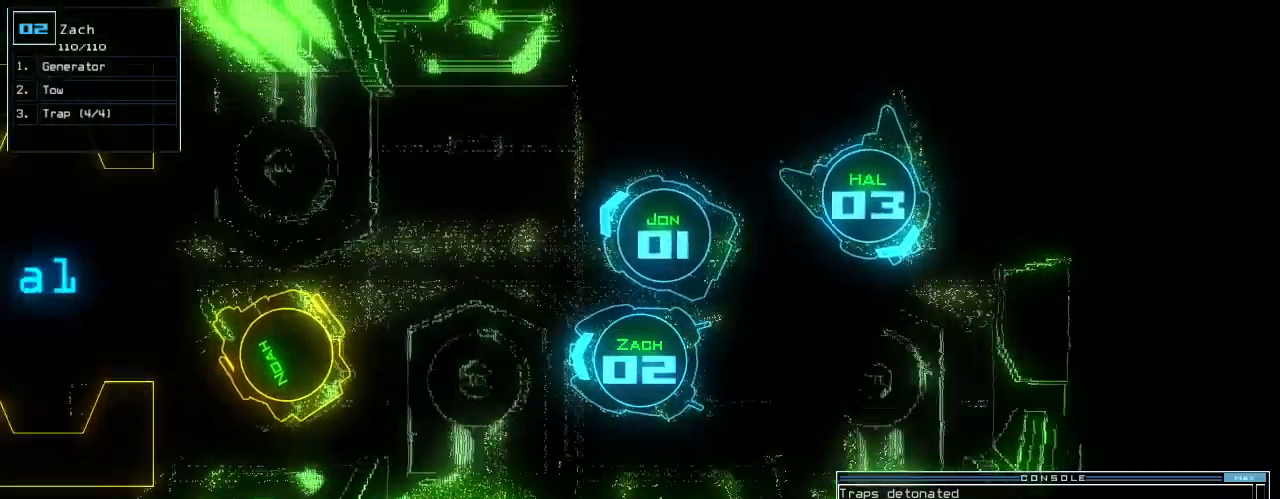
{"keys": ["up"], "events": [[60, "right", "up"], [180, "right", "down"], [300, "right", "up"]]}
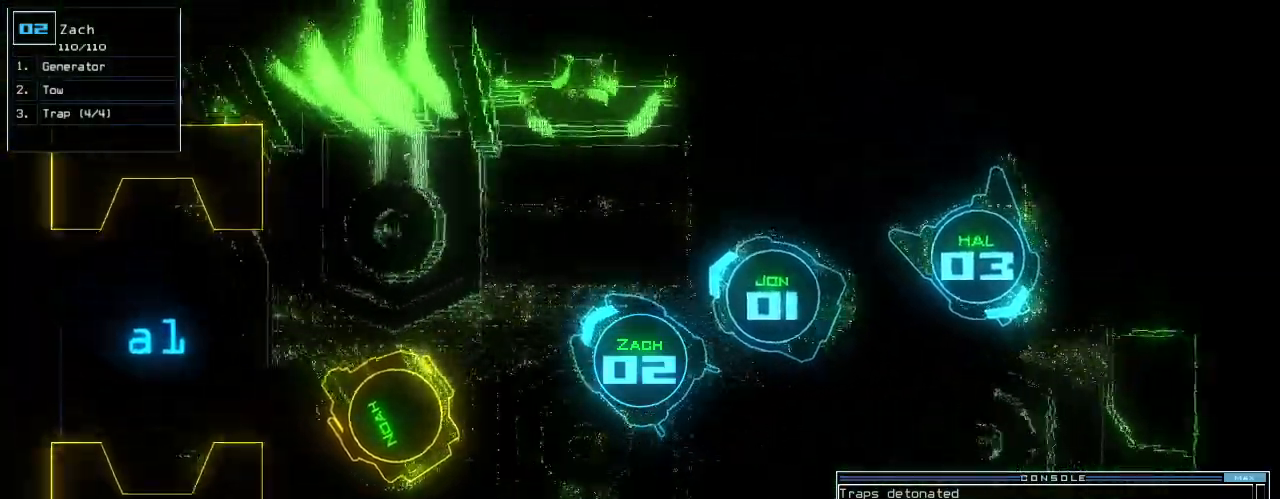
{"keys": ["up"], "events": [[140, "left", "down"], [220, "left", "up"]]}
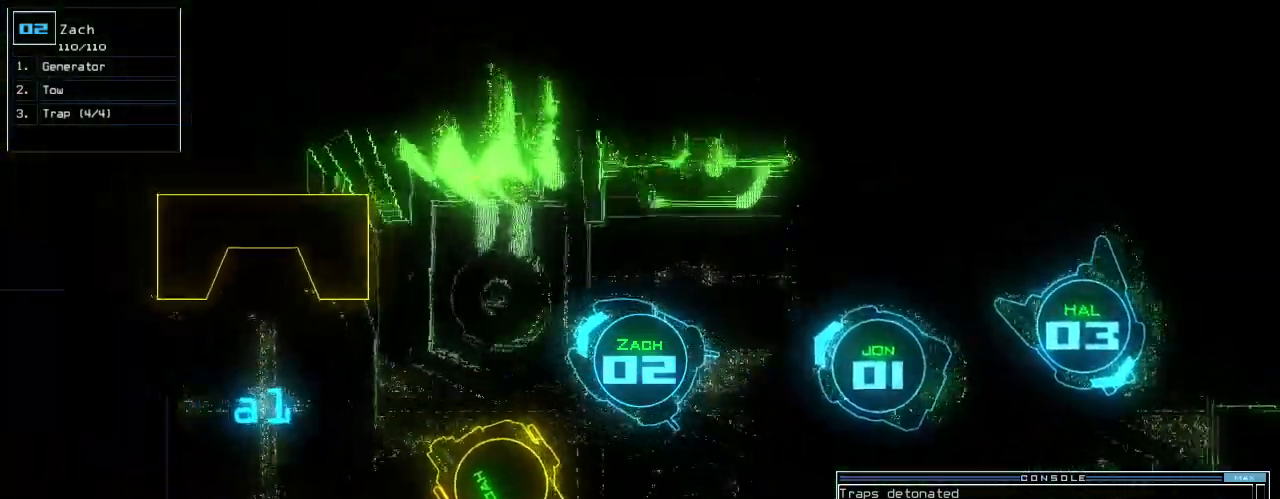
{"keys": ["left", "up"], "events": [[200, "left", "down"], [300, "left", "up"], [380, "left", "down"]]}
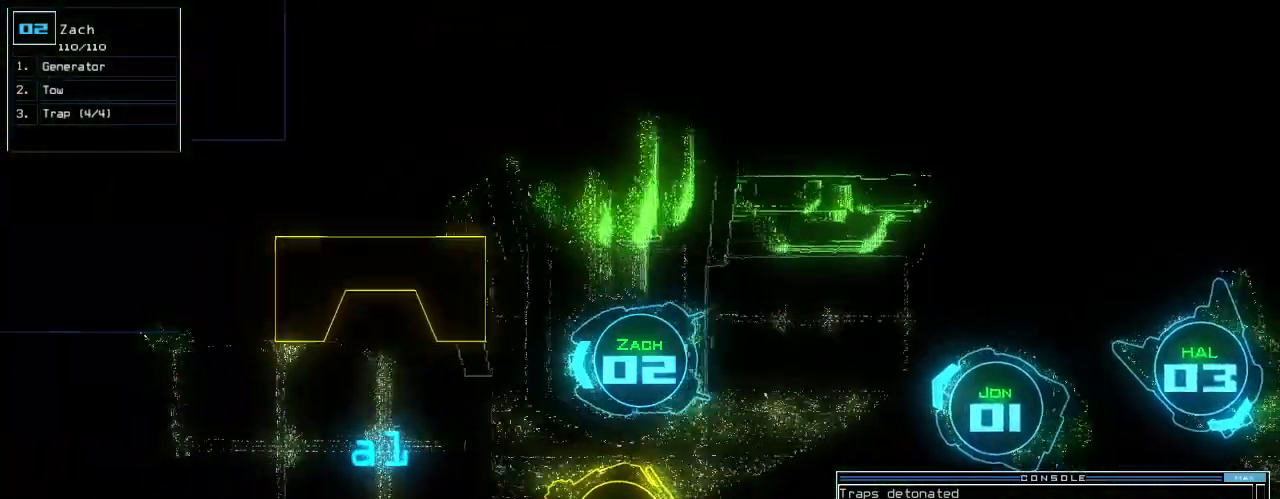
{"keys": ["up"], "events": [[120, "left", "up"], [420, "right", "down"], [500, "right", "up"]]}
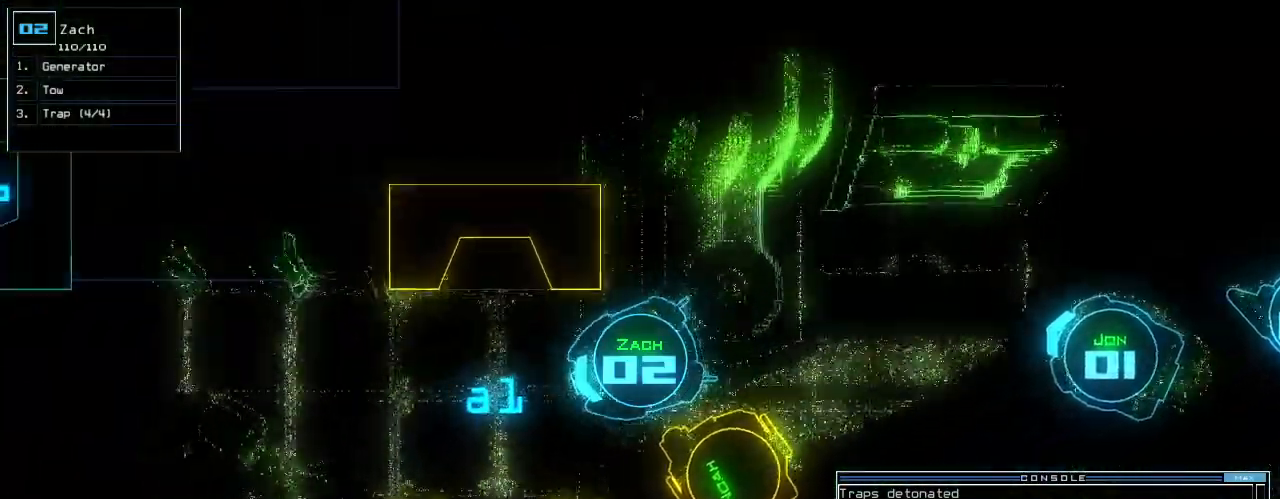
{"keys": [], "events": [[300, "up", "up"]]}